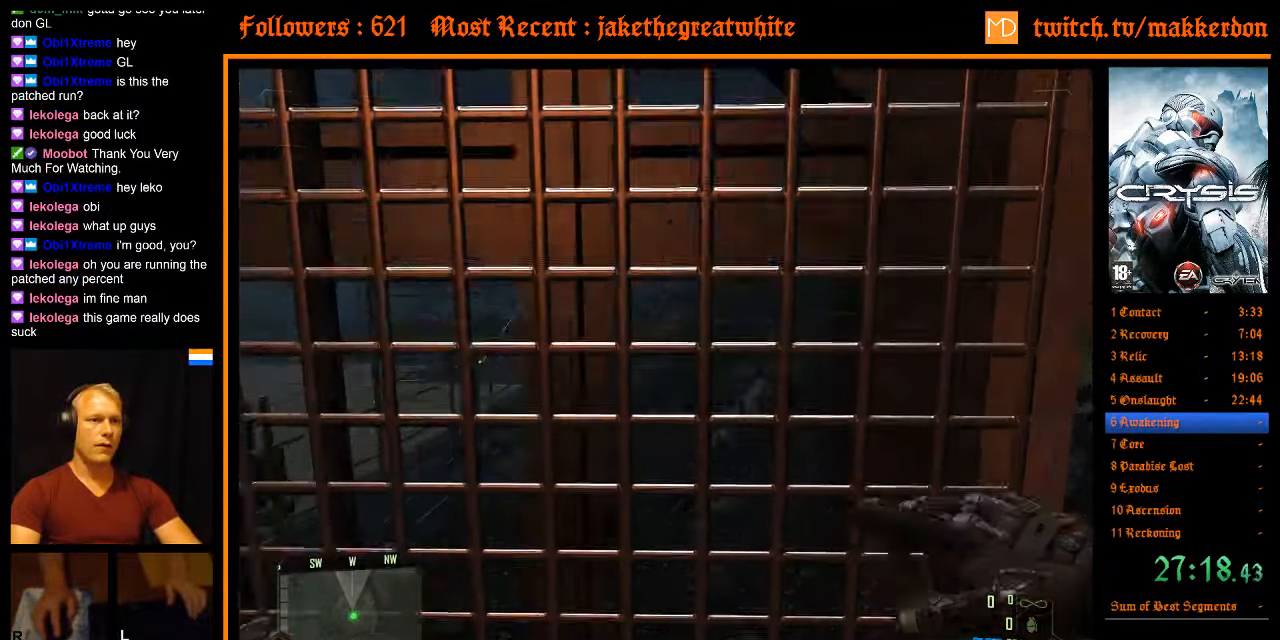
Gameplay with keyboard and mouse; each line is a JSON object with the keys and mouse buttons held at the frame after it. "events" lists presses ("down") and releases ("up") of ".", "/", "1", "2", "3", "4", "5", "6", "7", "8", "a", "alt", "b", "c", "caps_lock", "ctrl", "d", "down", "e", "equals", "escape", "f", "f1", "f2", "f3", "f4", "f5", "f6", "f7", "f8", "g", "h", "left", "minus", "num0", "num1", "num2", "num3", "num4", "num5", "num6", "num7", "num8", "num9", "q", "r", "return", "right", "s", "shift", "space", "super", "t", "tab", "tilde", "u", "up", "v", "w", "x", "y", "z", "mouse_left", "mouse_right" and "mouse_wheel_down" between this image and that frame as [ms after this image, input, new state], when the widget could be followed in between. "mouse_left", "mouse_right", "mouse_wheel_down" = the "left", "right", "wheel_down" buttons of the "mouse" list. No other keys are recorded. Mouse movement is not recorded. Not read: other_keys.
{"keys": ["shift", "space", "w"], "mouse": [], "events": [[100, "space", "down"], [200, "space", "up"], [250, "space", "down"], [384, "space", "up"], [434, "space", "down"]]}
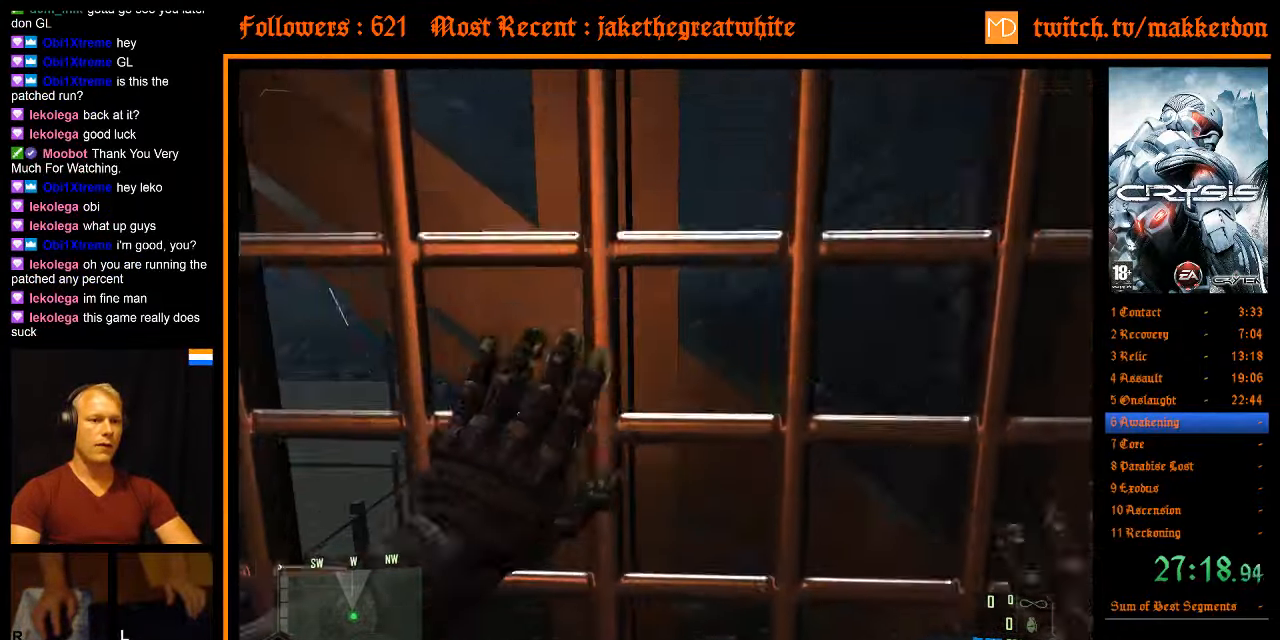
{"keys": [], "mouse": [], "events": [[67, "space", "up"], [167, "shift", "up"], [217, "w", "up"]]}
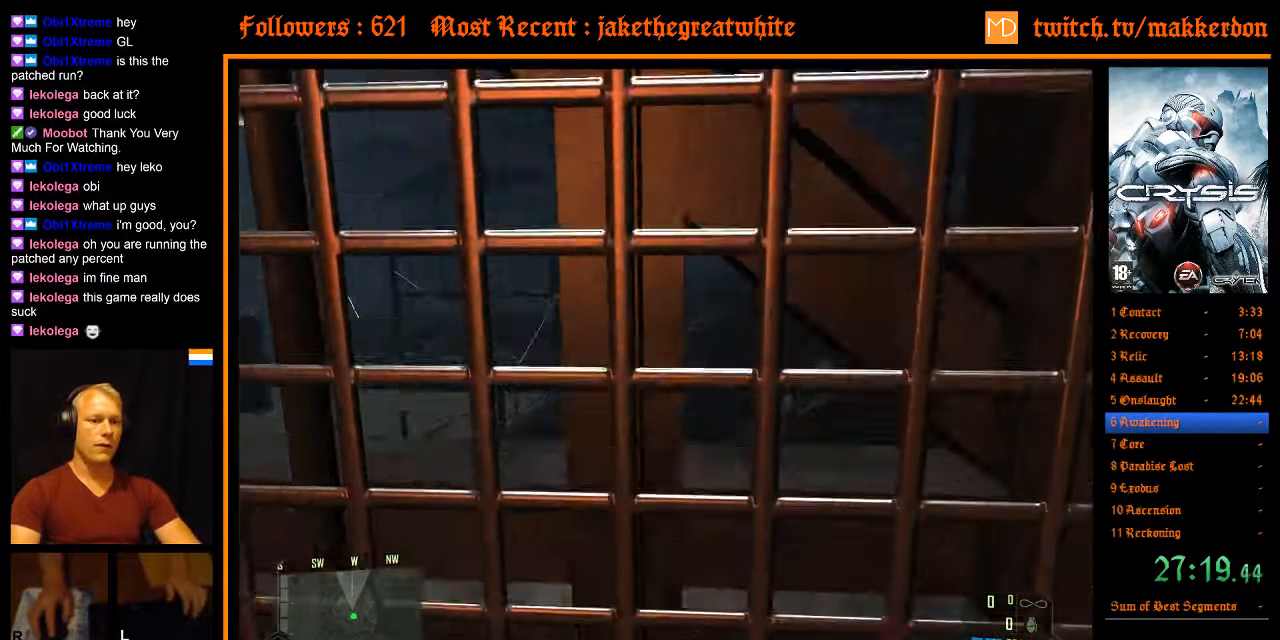
{"keys": ["shift", "w"], "mouse": [], "events": [[417, "shift", "down"], [417, "w", "down"]]}
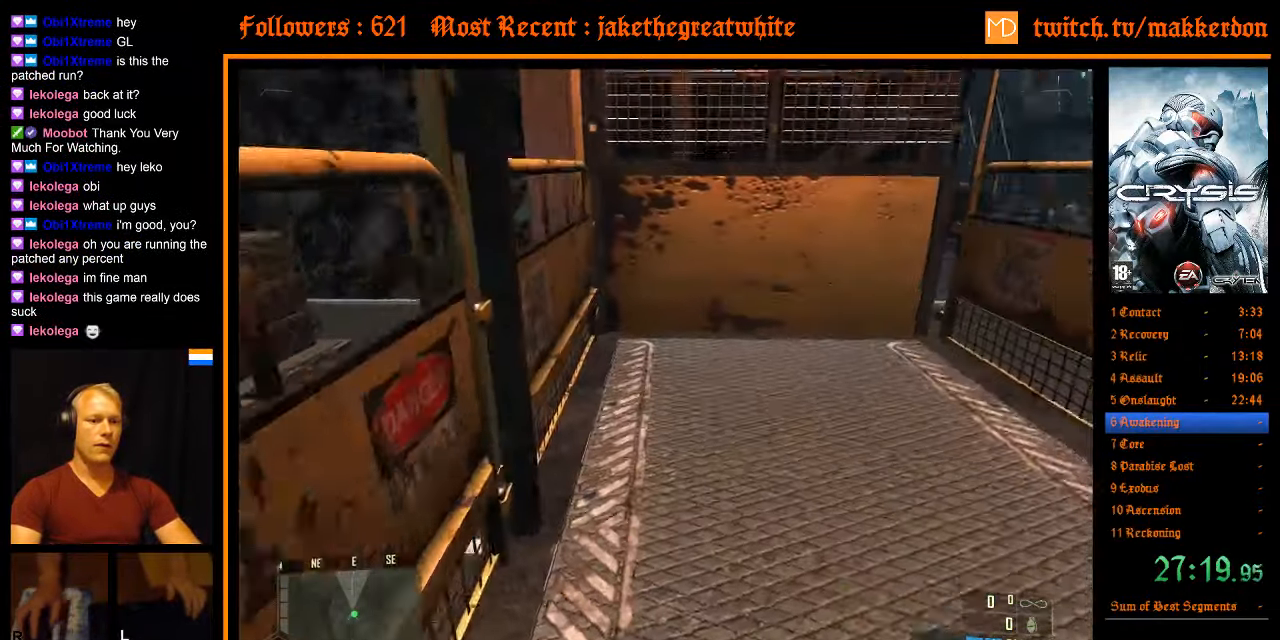
{"keys": ["shift", "space", "w"], "mouse": [], "events": [[467, "space", "down"]]}
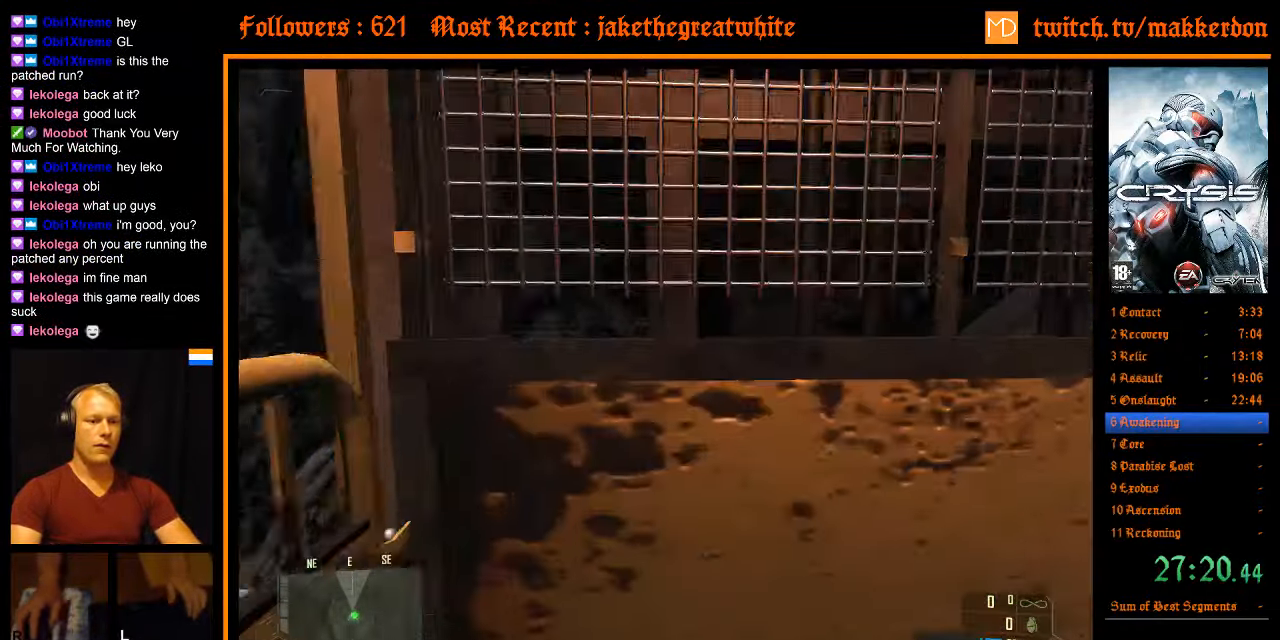
{"keys": ["shift", "space", "w"], "mouse": [], "events": [[117, "space", "up"], [200, "space", "down"], [300, "space", "up"], [400, "space", "down"]]}
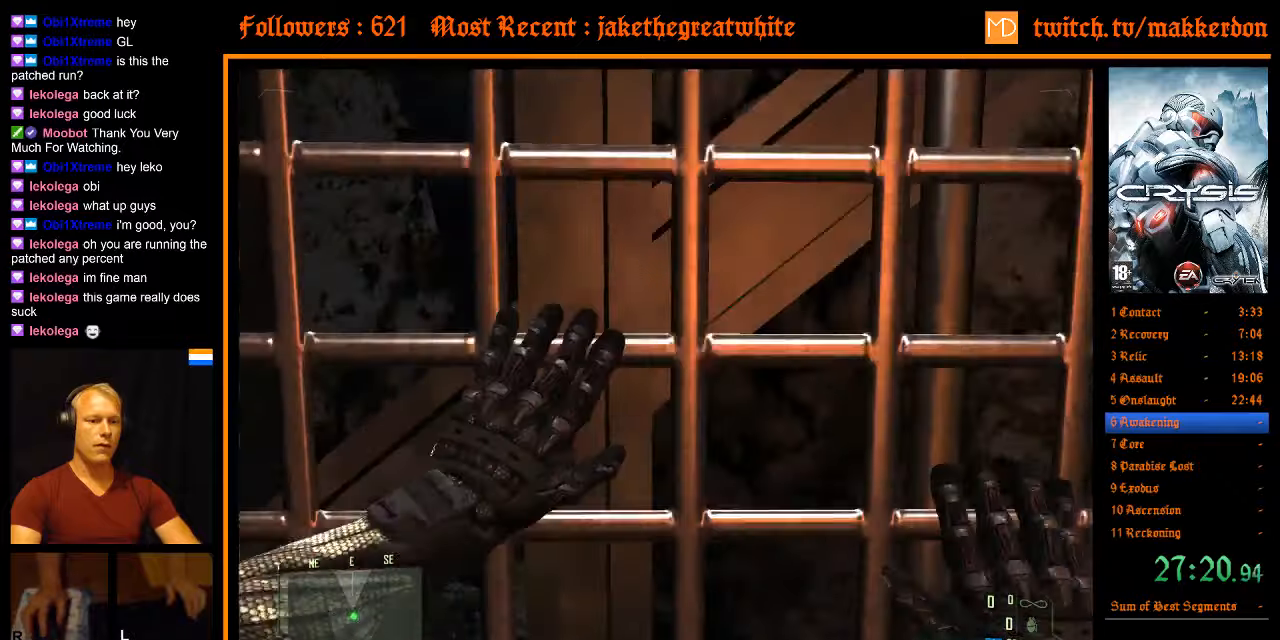
{"keys": [], "mouse": [], "events": [[33, "space", "up"], [83, "space", "down"], [133, "space", "up"], [166, "shift", "up"], [266, "w", "up"]]}
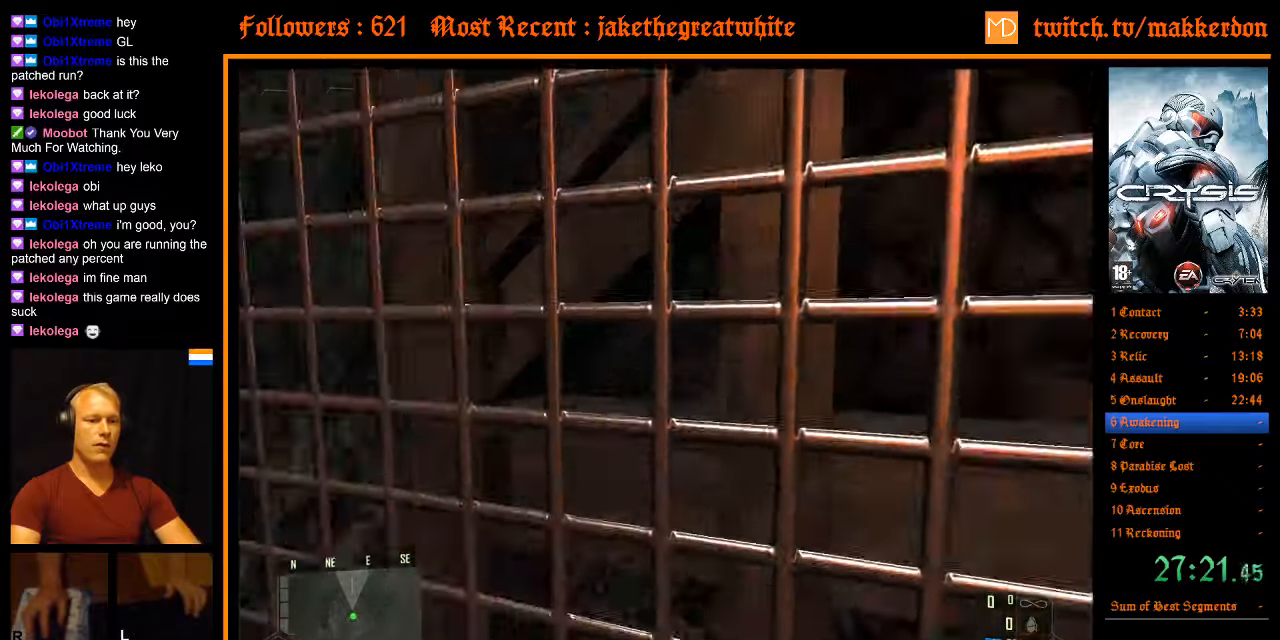
{"keys": ["shift", "w"], "mouse": [], "events": [[383, "shift", "down"], [383, "w", "down"]]}
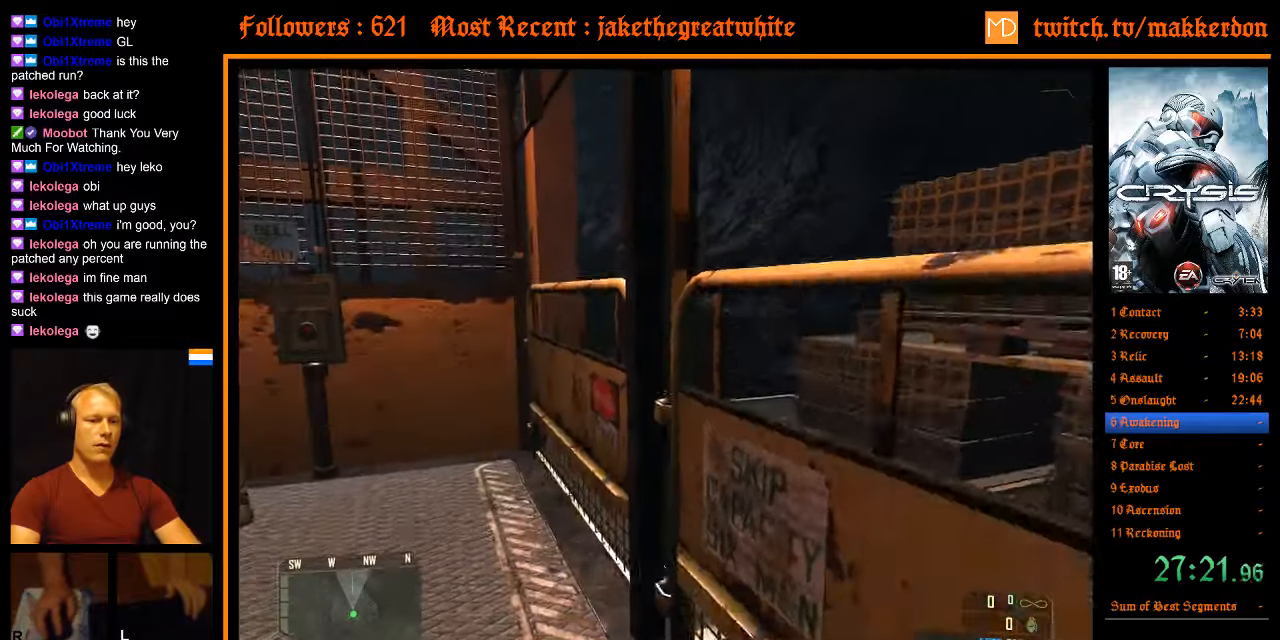
{"keys": ["shift", "w"], "mouse": [], "events": []}
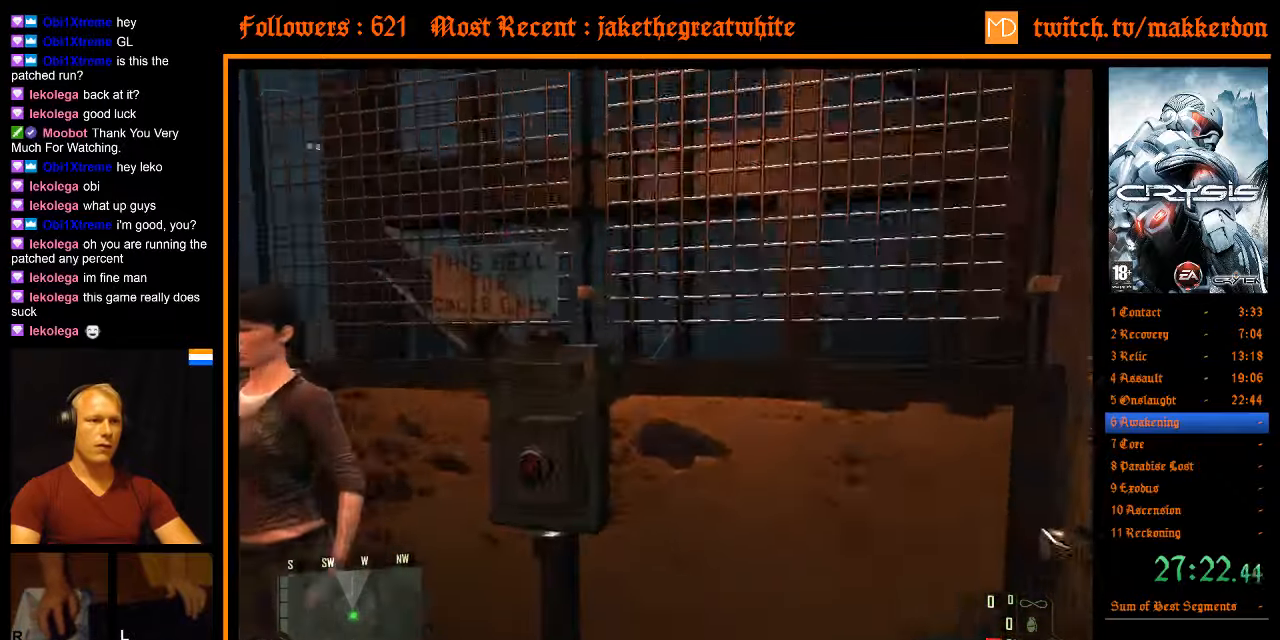
{"keys": ["shift", "space", "w"], "mouse": [], "events": [[83, "space", "down"], [216, "space", "up"], [316, "space", "down"], [400, "space", "up"], [500, "space", "down"]]}
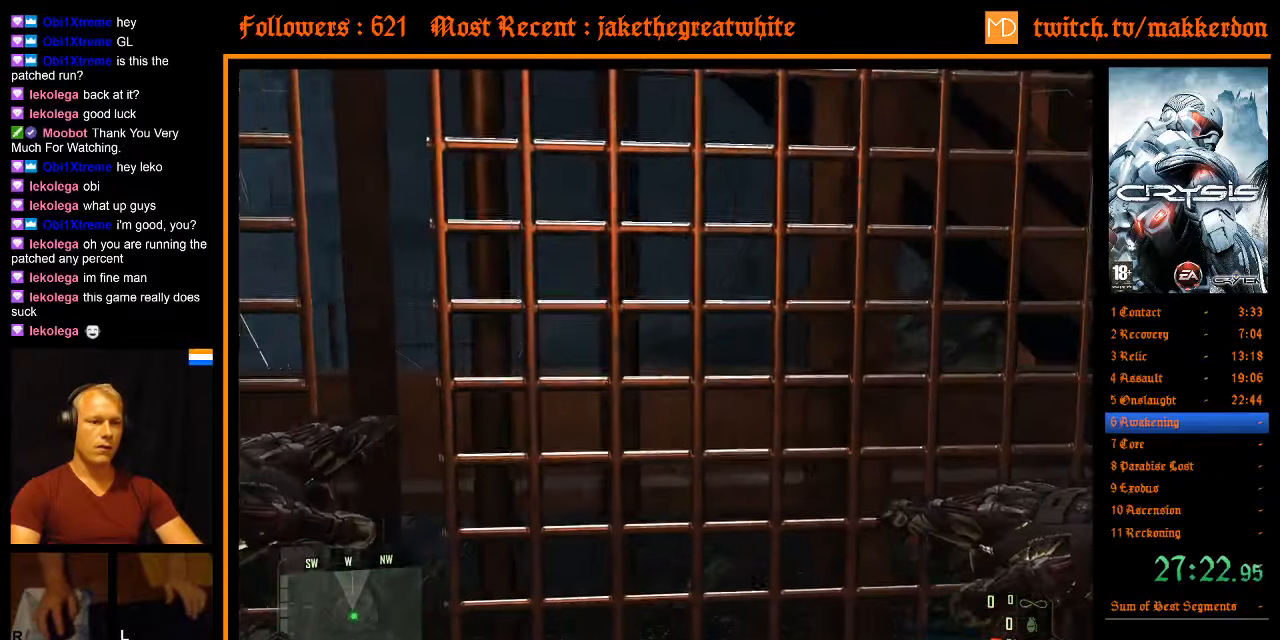
{"keys": [], "mouse": [], "events": [[100, "space", "up"], [233, "shift", "up"], [233, "w", "up"]]}
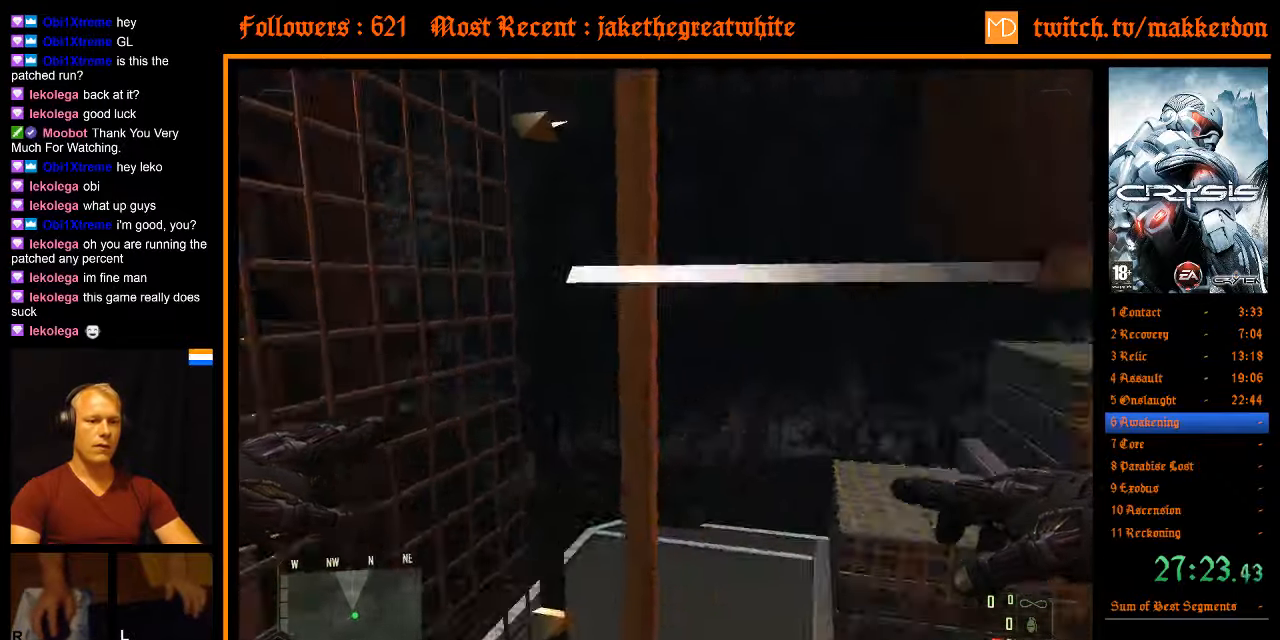
{"keys": ["shift", "w"], "mouse": [], "events": [[250, "w", "down"], [300, "shift", "down"]]}
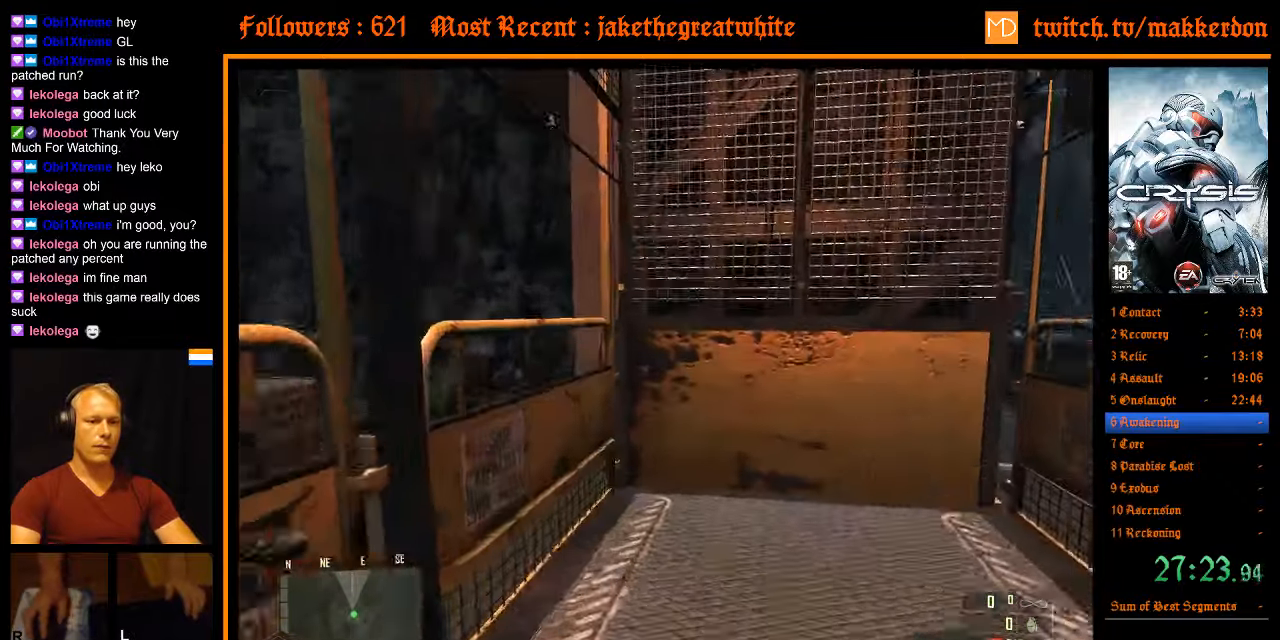
{"keys": ["shift", "w"], "mouse": [], "events": [[366, "space", "down"], [500, "space", "up"]]}
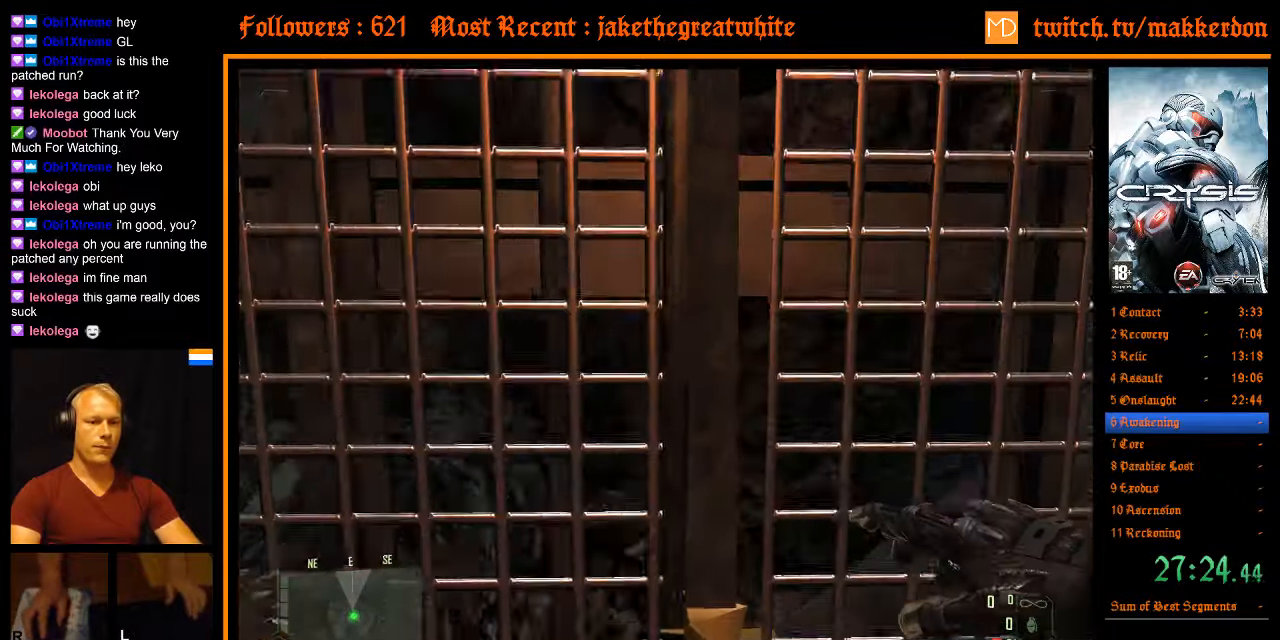
{"keys": ["w"], "mouse": [], "events": [[100, "space", "down"], [183, "space", "up"], [283, "space", "down"], [366, "space", "up"], [466, "shift", "up"]]}
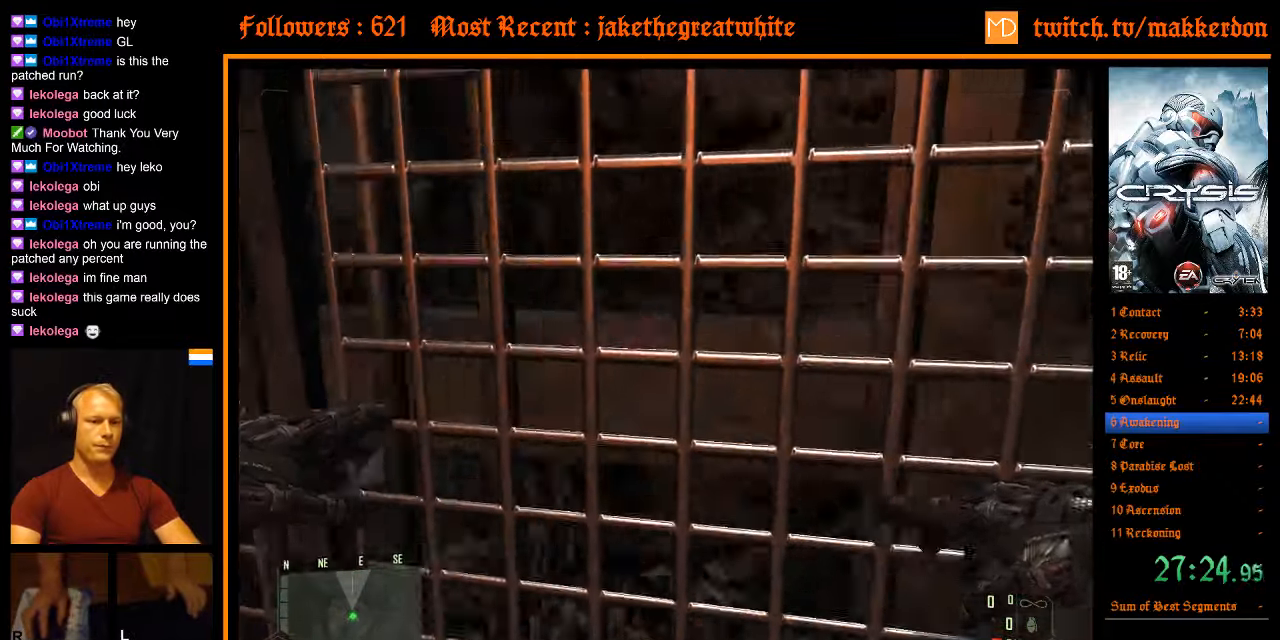
{"keys": ["d", "w"], "mouse": [], "events": [[16, "w", "up"], [333, "w", "down"], [483, "d", "down"]]}
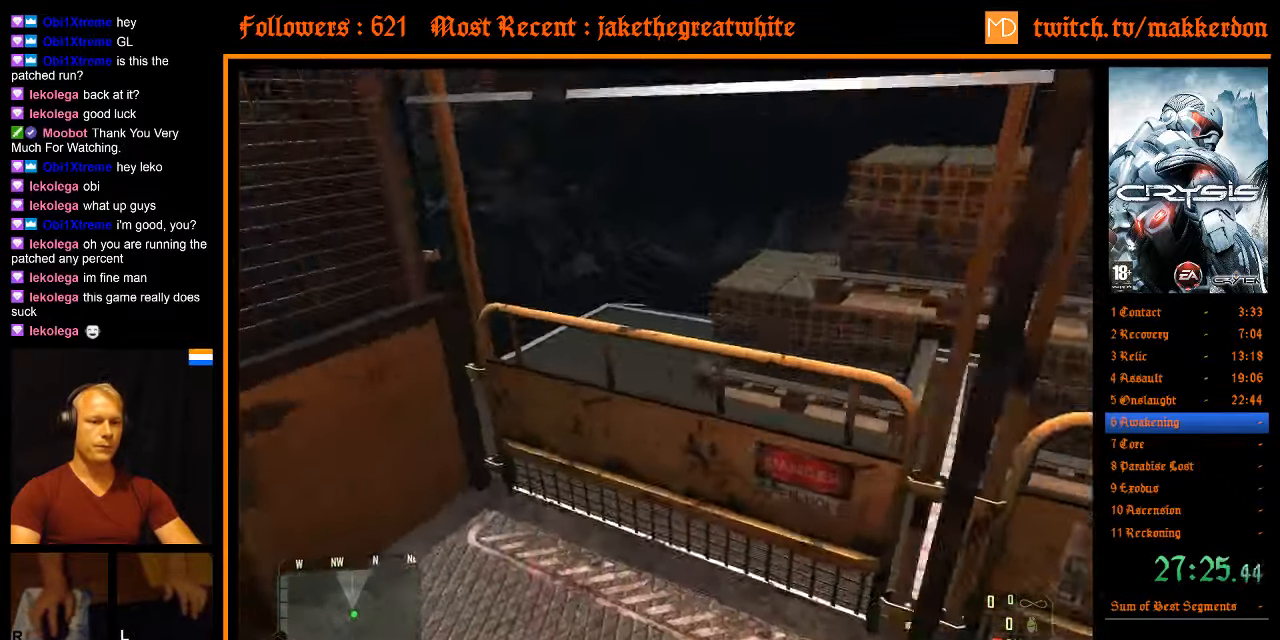
{"keys": ["shift", "w"], "mouse": [], "events": [[217, "d", "up"], [317, "shift", "down"]]}
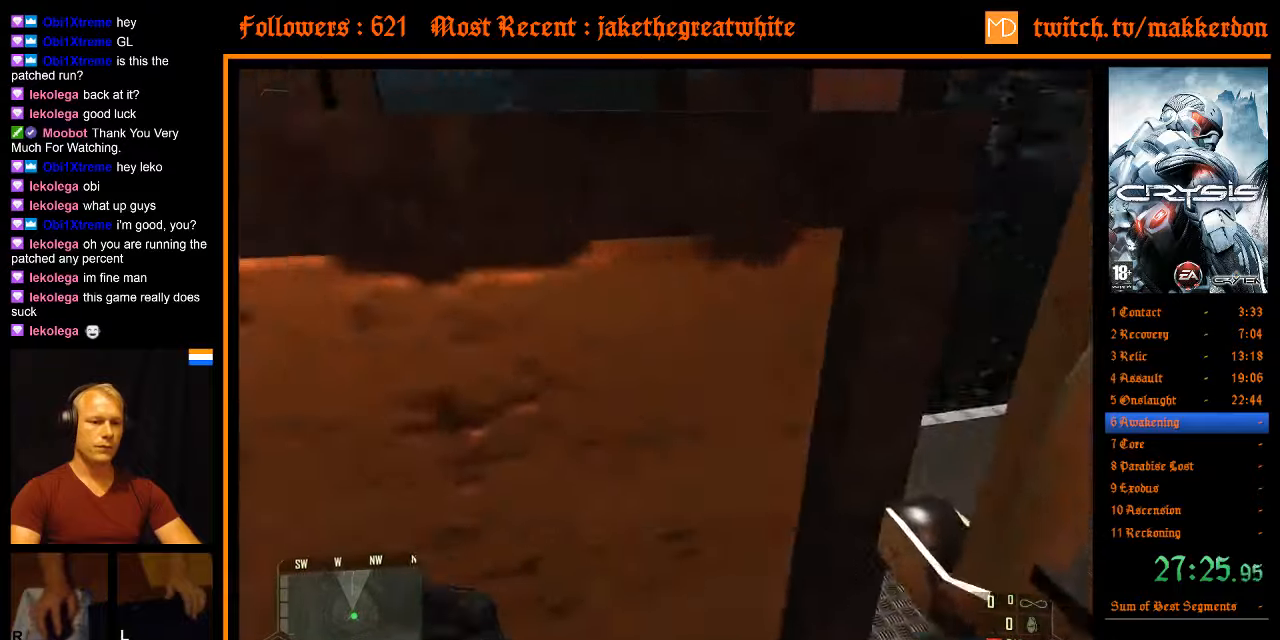
{"keys": ["shift", "space", "w"], "mouse": [], "events": [[33, "space", "down"], [183, "space", "up"], [283, "space", "down"], [367, "space", "up"], [467, "space", "down"]]}
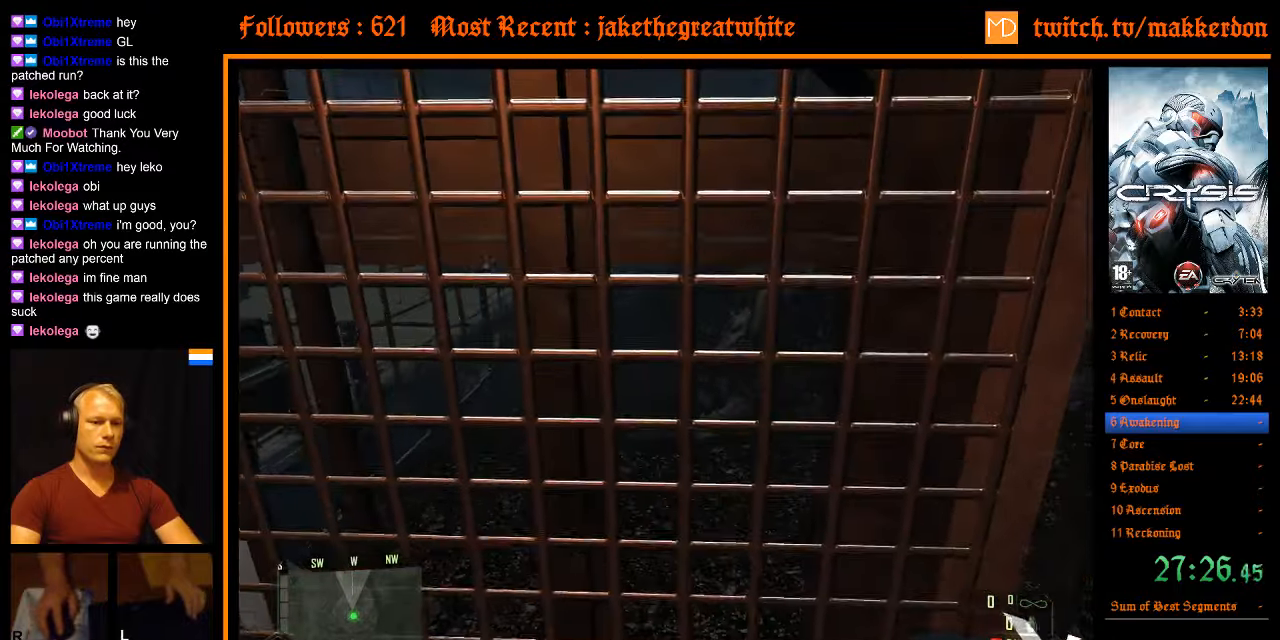
{"keys": ["shift", "w"], "mouse": [], "events": [[50, "space", "up"], [150, "shift", "up"], [150, "w", "up"], [383, "w", "down"], [483, "shift", "down"]]}
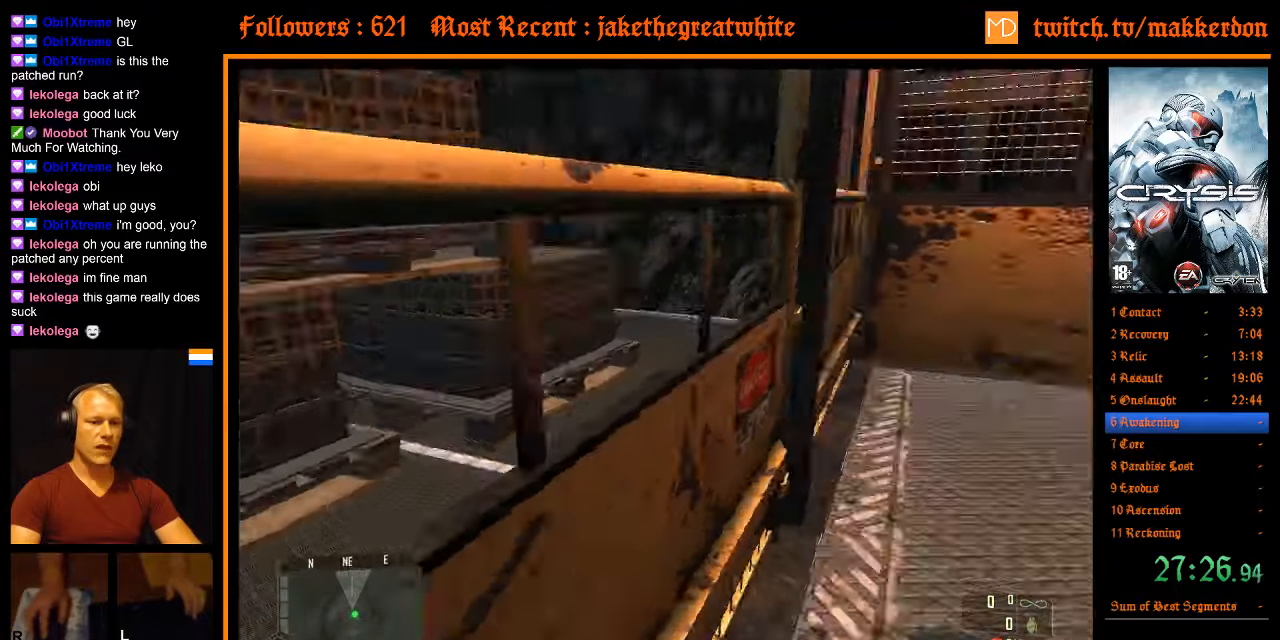
{"keys": ["shift", "w"], "mouse": [], "events": []}
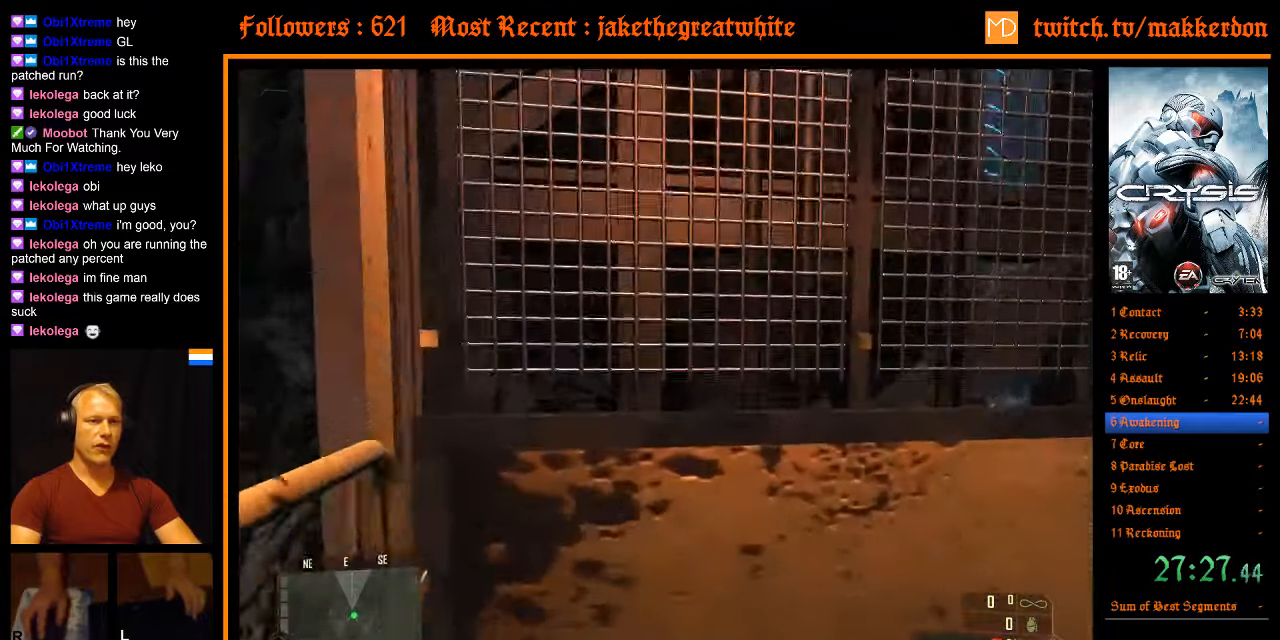
{"keys": ["w"], "mouse": [], "events": [[33, "space", "down"], [183, "space", "up"], [267, "space", "down"], [367, "space", "up"], [500, "shift", "up"]]}
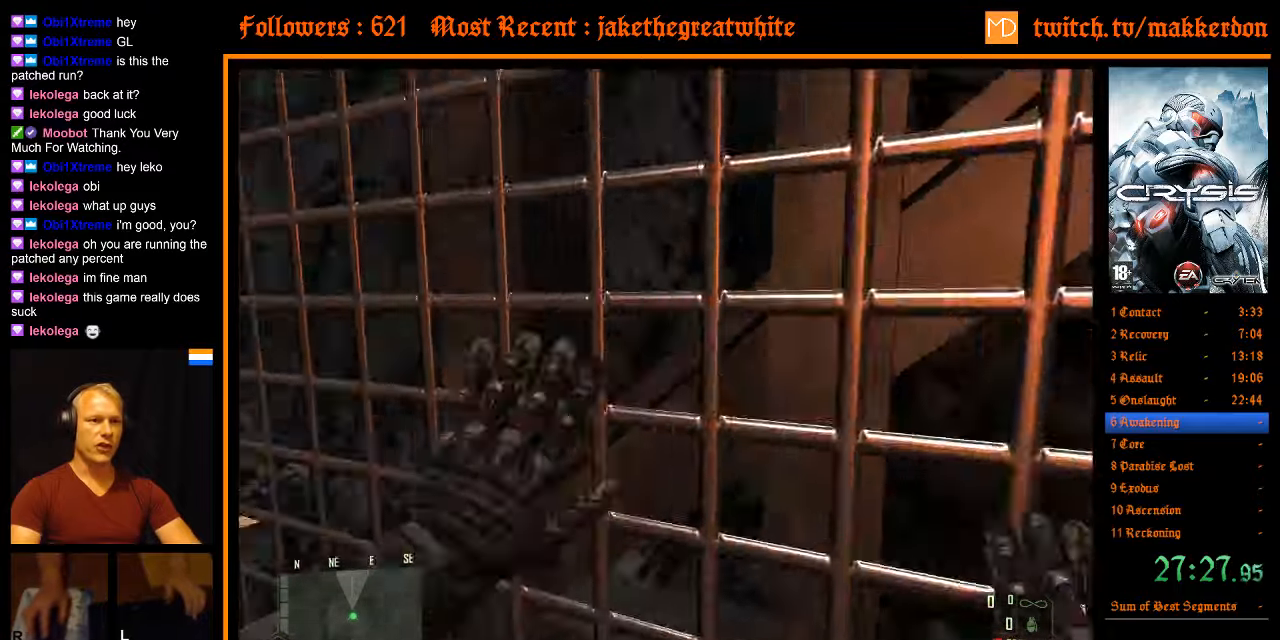
{"keys": [], "mouse": [], "events": [[100, "w", "up"]]}
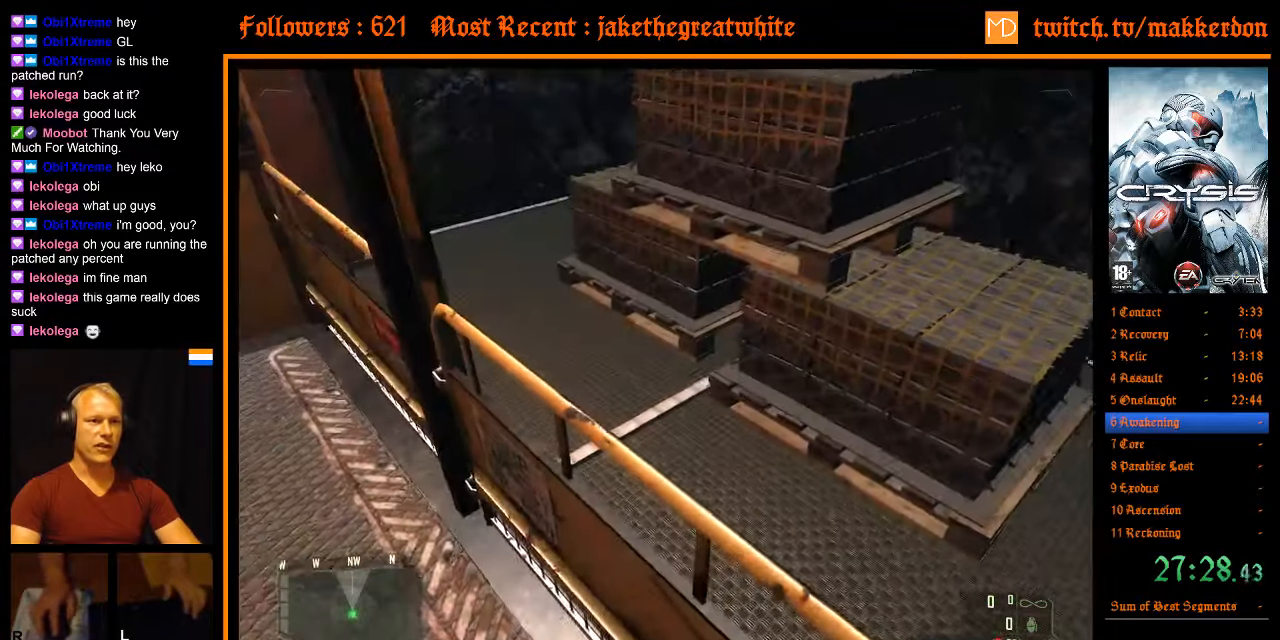
{"keys": ["shift", "w"], "mouse": [], "events": [[17, "w", "down"], [300, "shift", "down"]]}
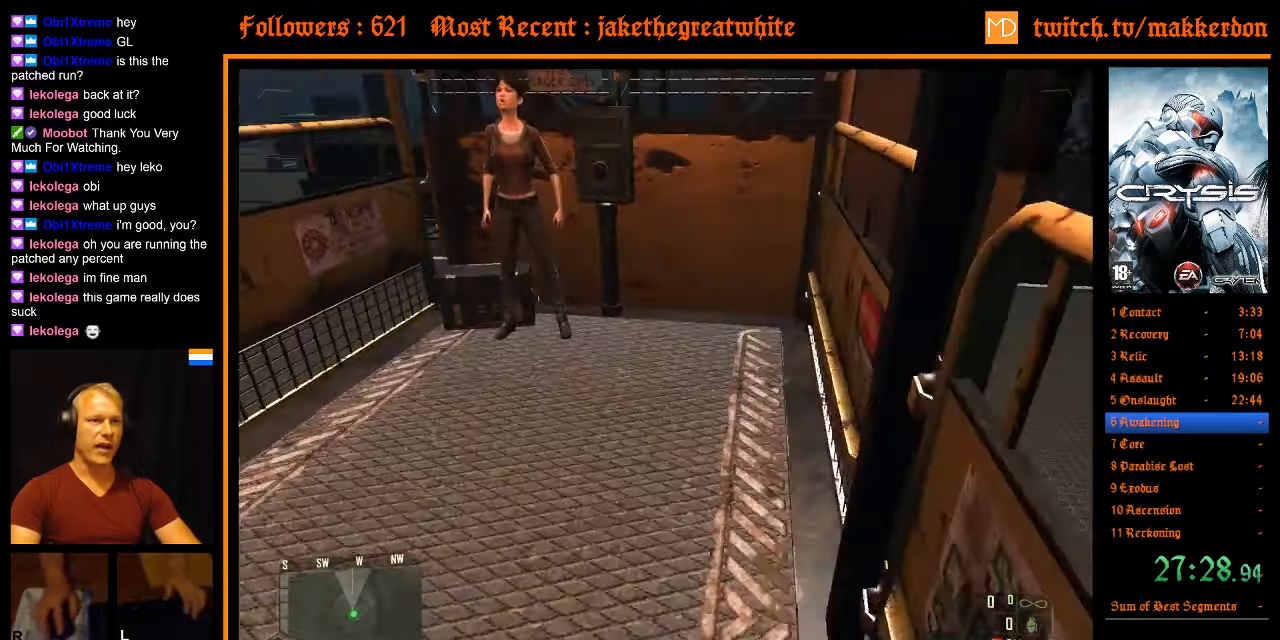
{"keys": ["shift", "w"], "mouse": [], "events": [[317, "space", "down"], [467, "space", "up"]]}
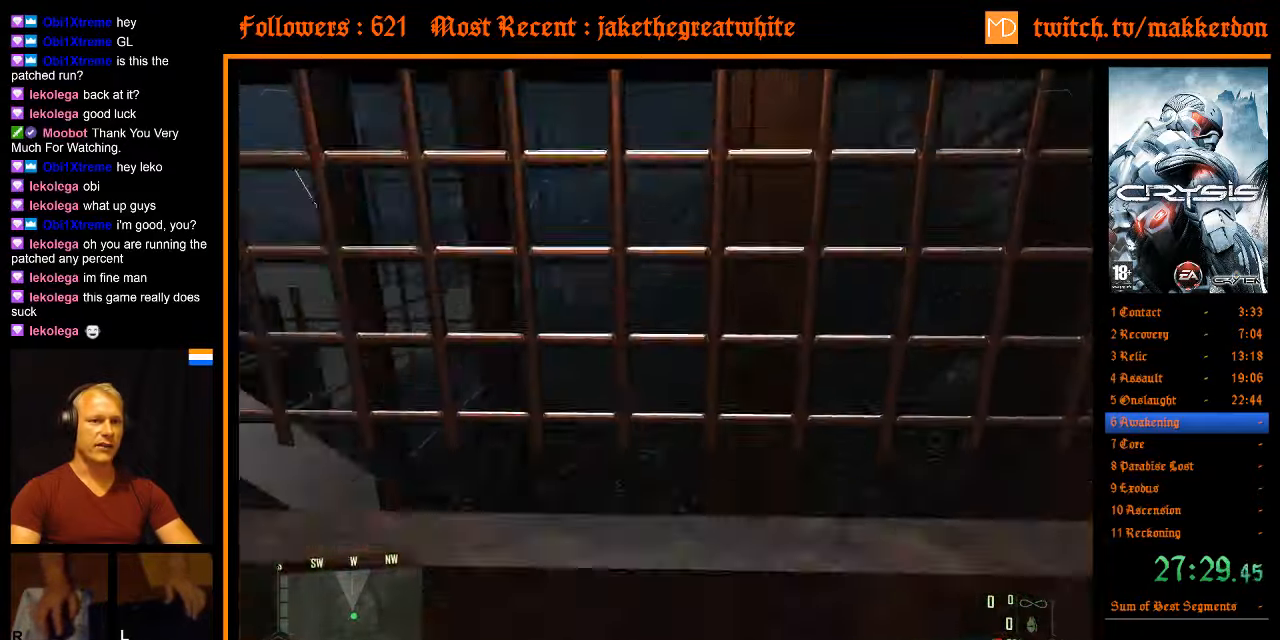
{"keys": [], "mouse": [], "events": [[50, "space", "down"], [150, "space", "up"], [233, "space", "down"], [333, "space", "up"], [383, "shift", "up"], [433, "w", "up"]]}
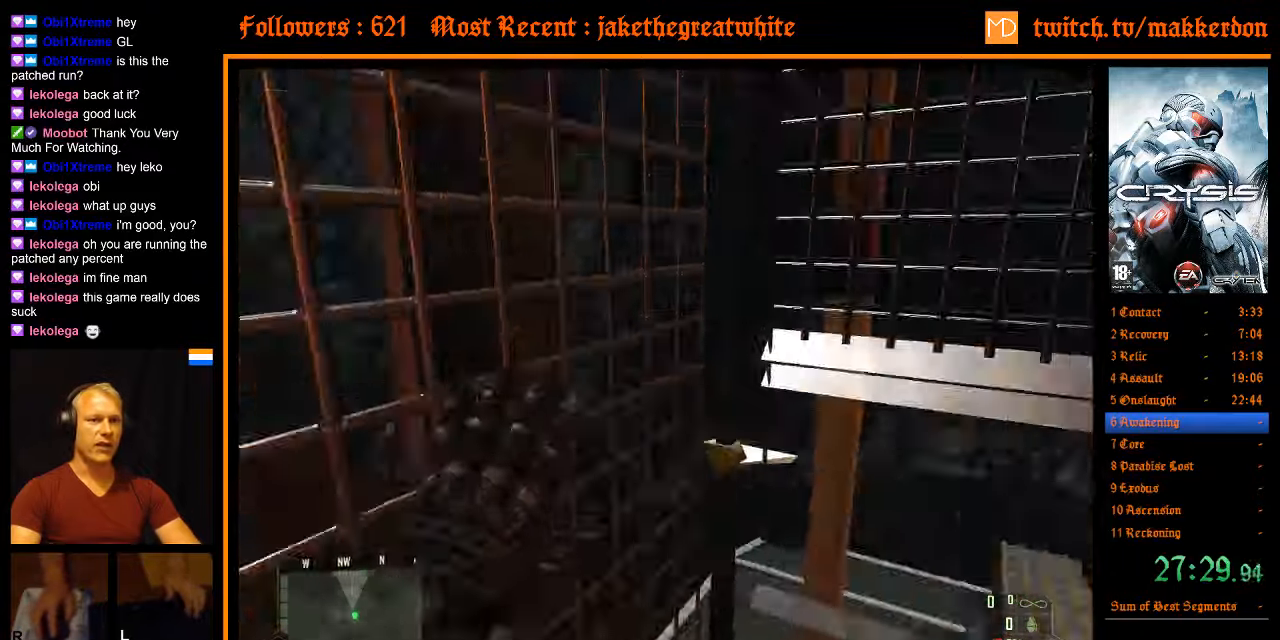
{"keys": ["shift", "w"], "mouse": [], "events": [[200, "w", "down"], [300, "shift", "down"]]}
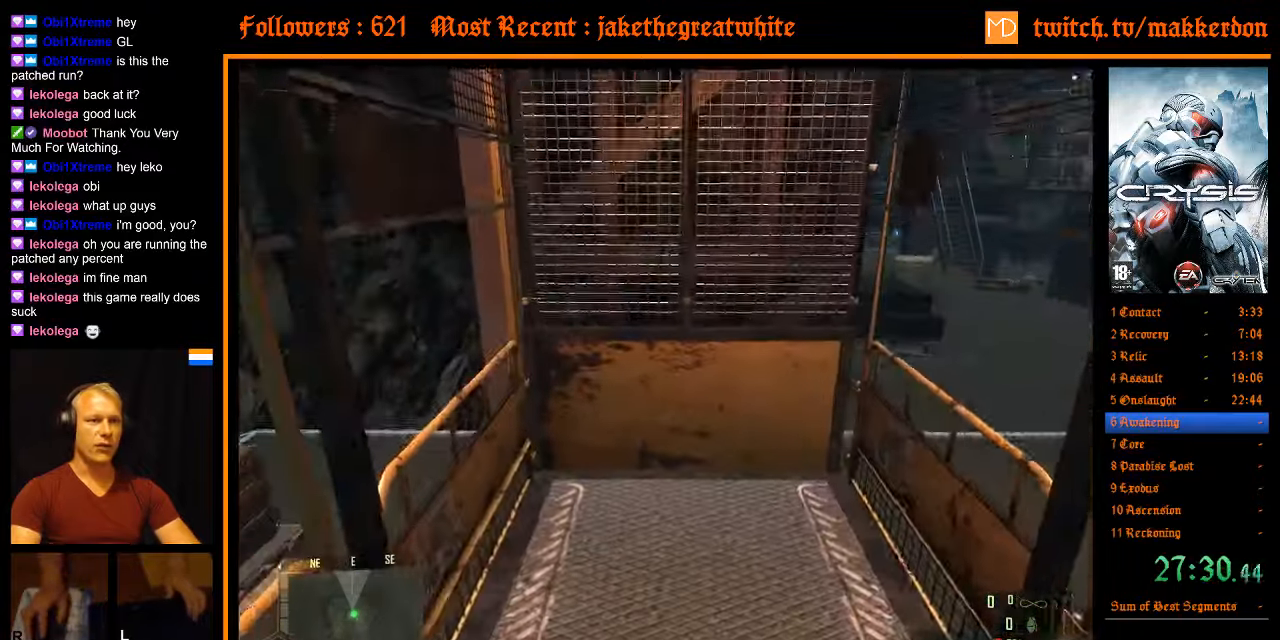
{"keys": ["shift", "w"], "mouse": [], "events": [[417, "space", "down"], [500, "space", "up"]]}
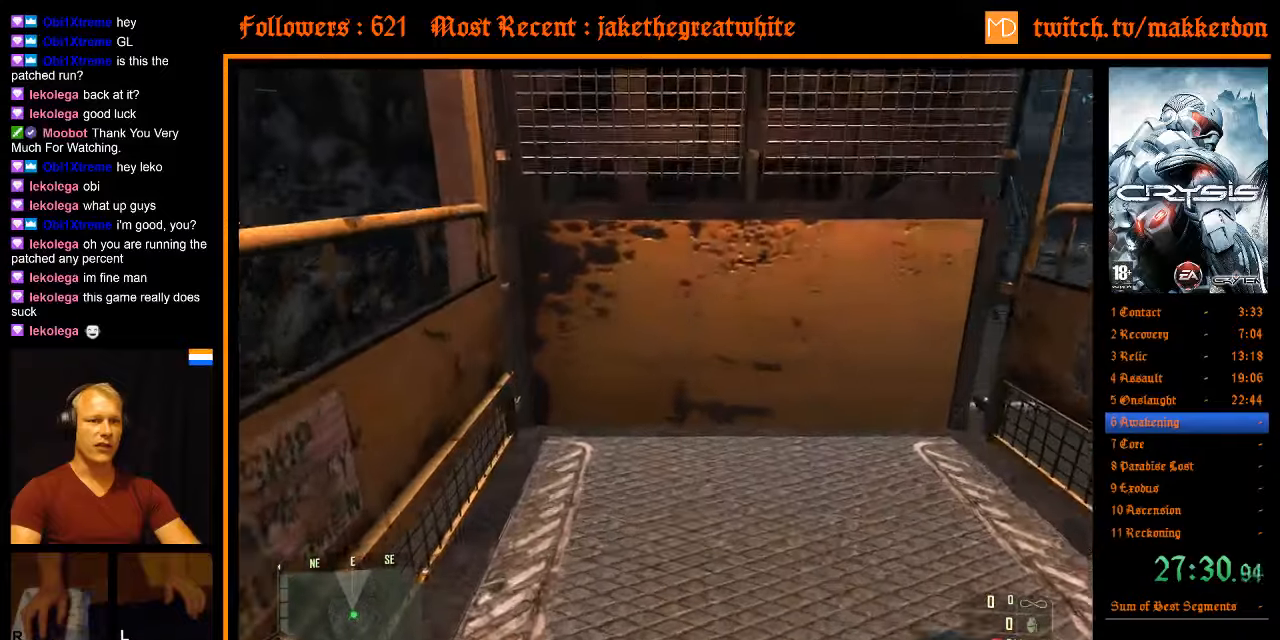
{"keys": ["shift", "space", "w"], "mouse": [], "events": [[234, "space", "down"], [334, "space", "up"], [417, "space", "down"]]}
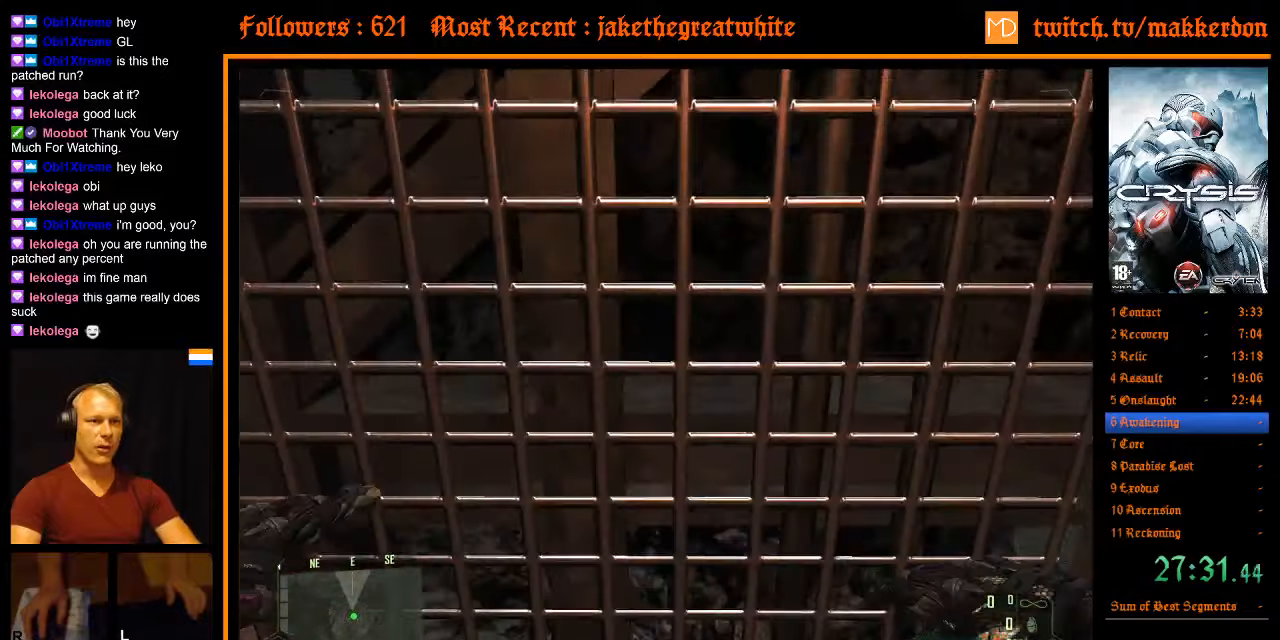
{"keys": [], "mouse": [], "events": [[17, "space", "up"], [67, "space", "down"], [200, "shift", "up"], [200, "space", "up"], [250, "w", "up"]]}
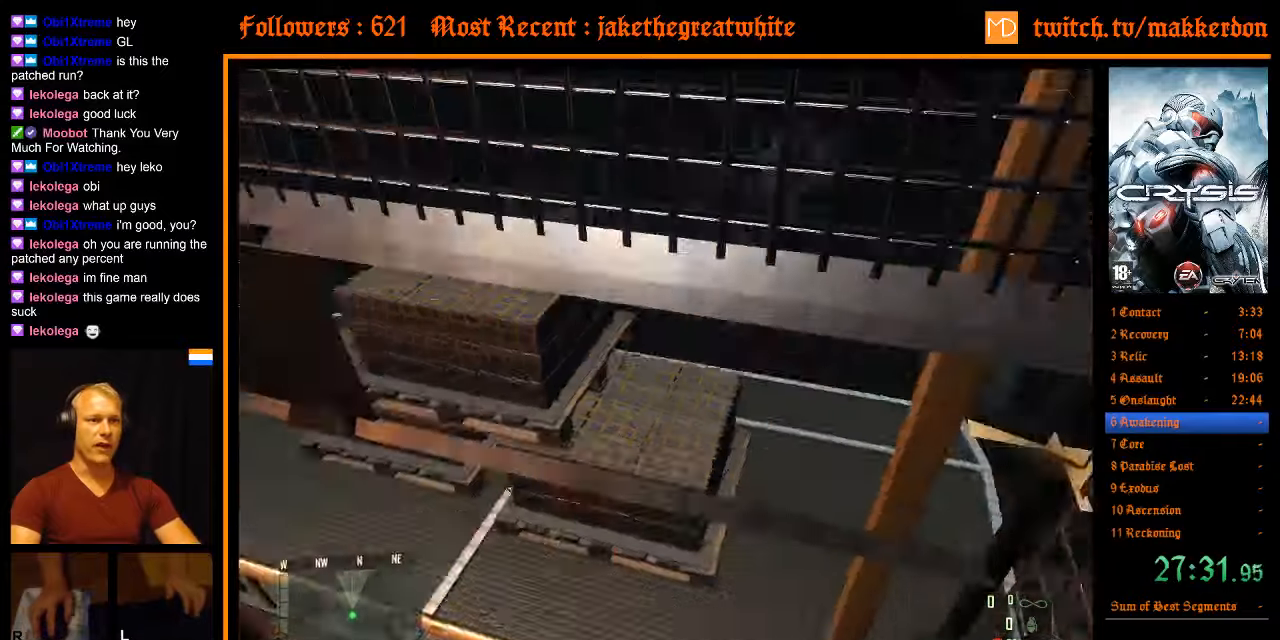
{"keys": [], "mouse": [], "events": []}
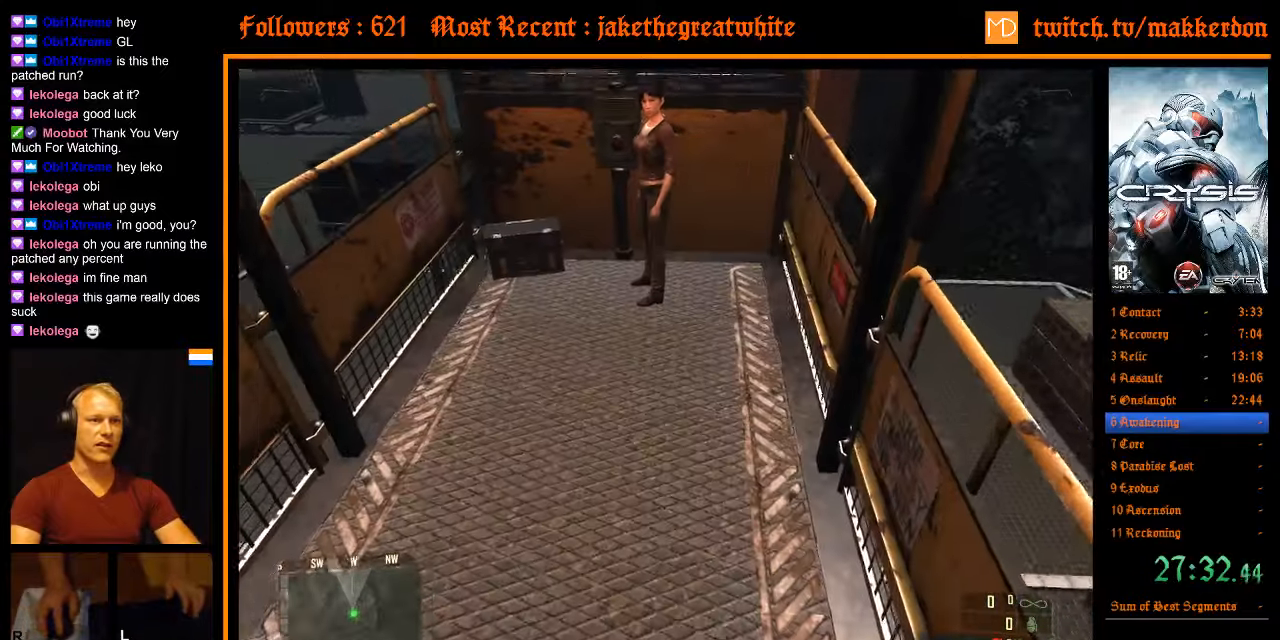
{"keys": [], "mouse": [], "events": [[150, "d", "down"], [234, "d", "up"]]}